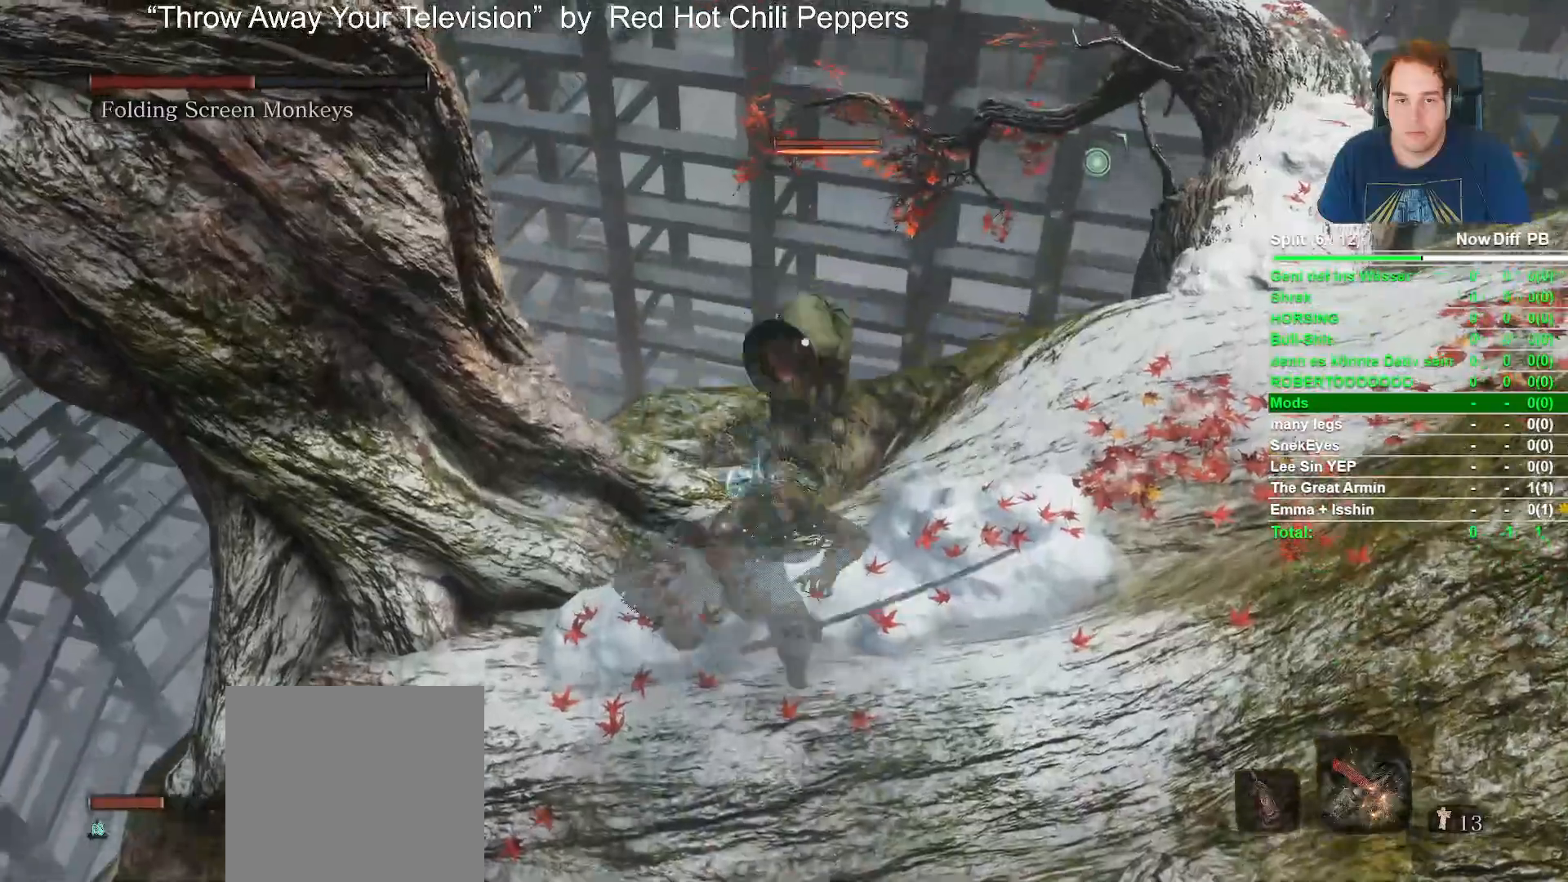
Gameplay with a controller (Xbox layout); each line is a JSON object with the inputs held at the frame after it. "events" lists button and stick changes between this image and that frame as [ms after this image, input, new state], when the widget could be followed in between.
{"buttons": ["R1"], "left_stick": "center", "right_stick": "center", "events": [[383, "R1", "down"]]}
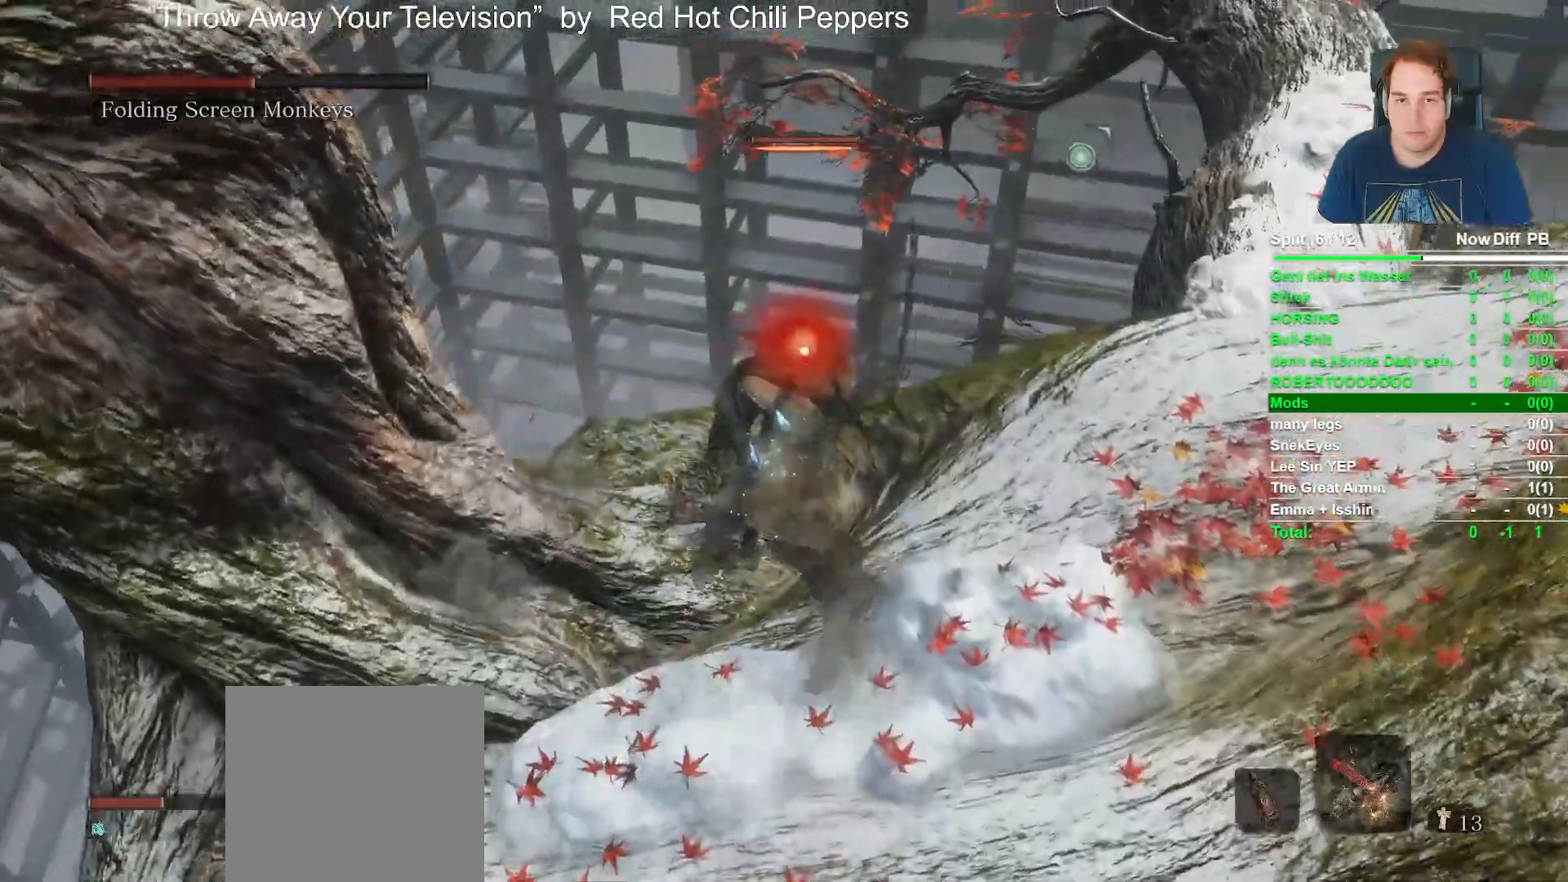
{"buttons": [], "left_stick": "center", "right_stick": "center", "events": [[50, "R1", "up"]]}
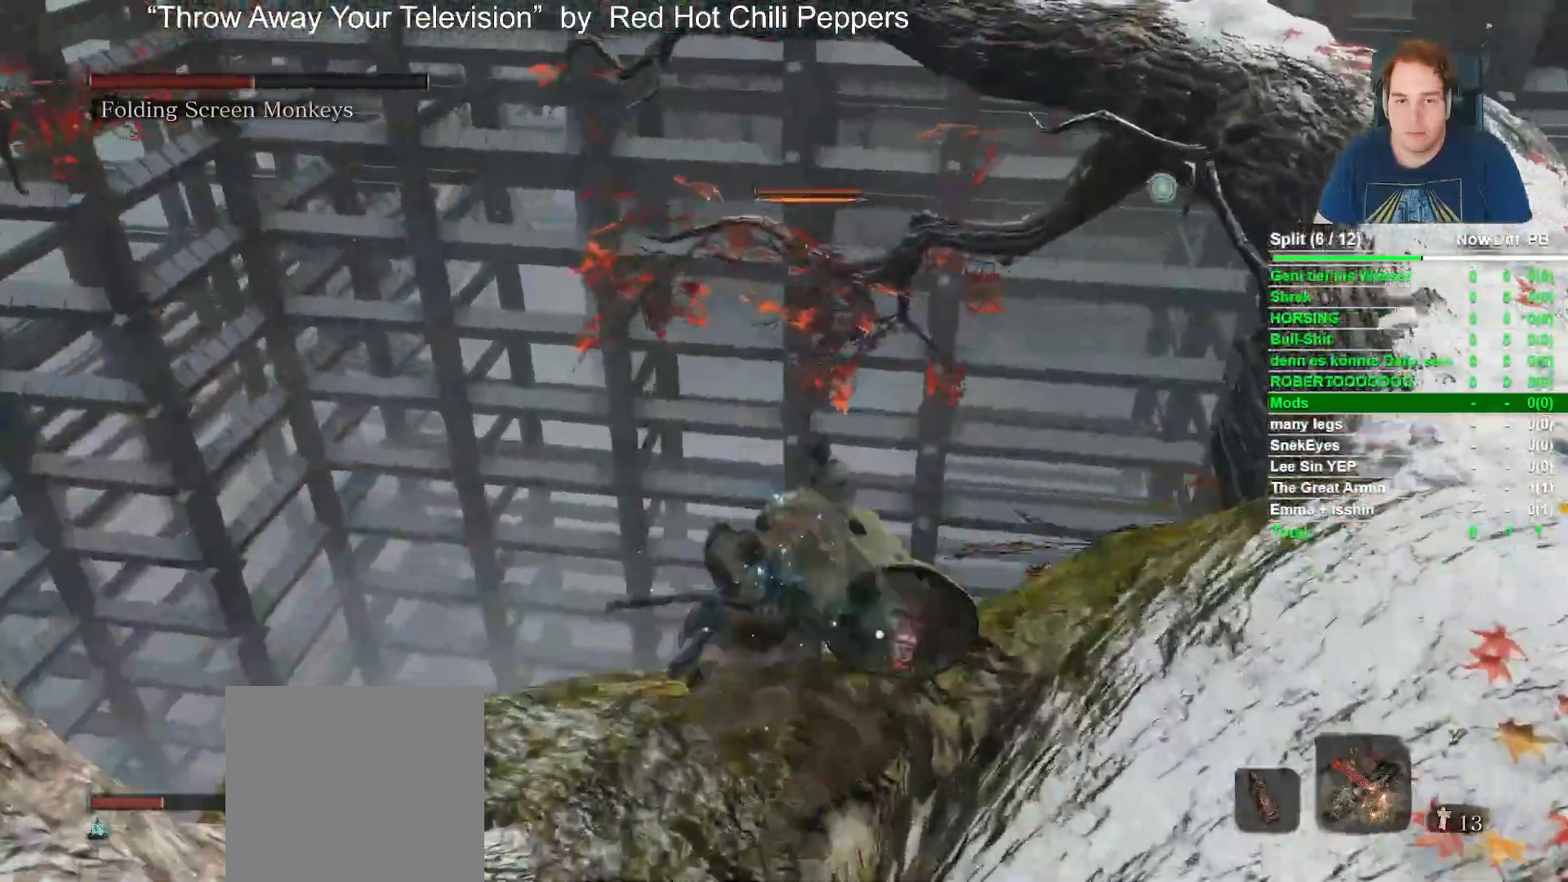
{"buttons": [], "left_stick": "center", "right_stick": "center", "events": []}
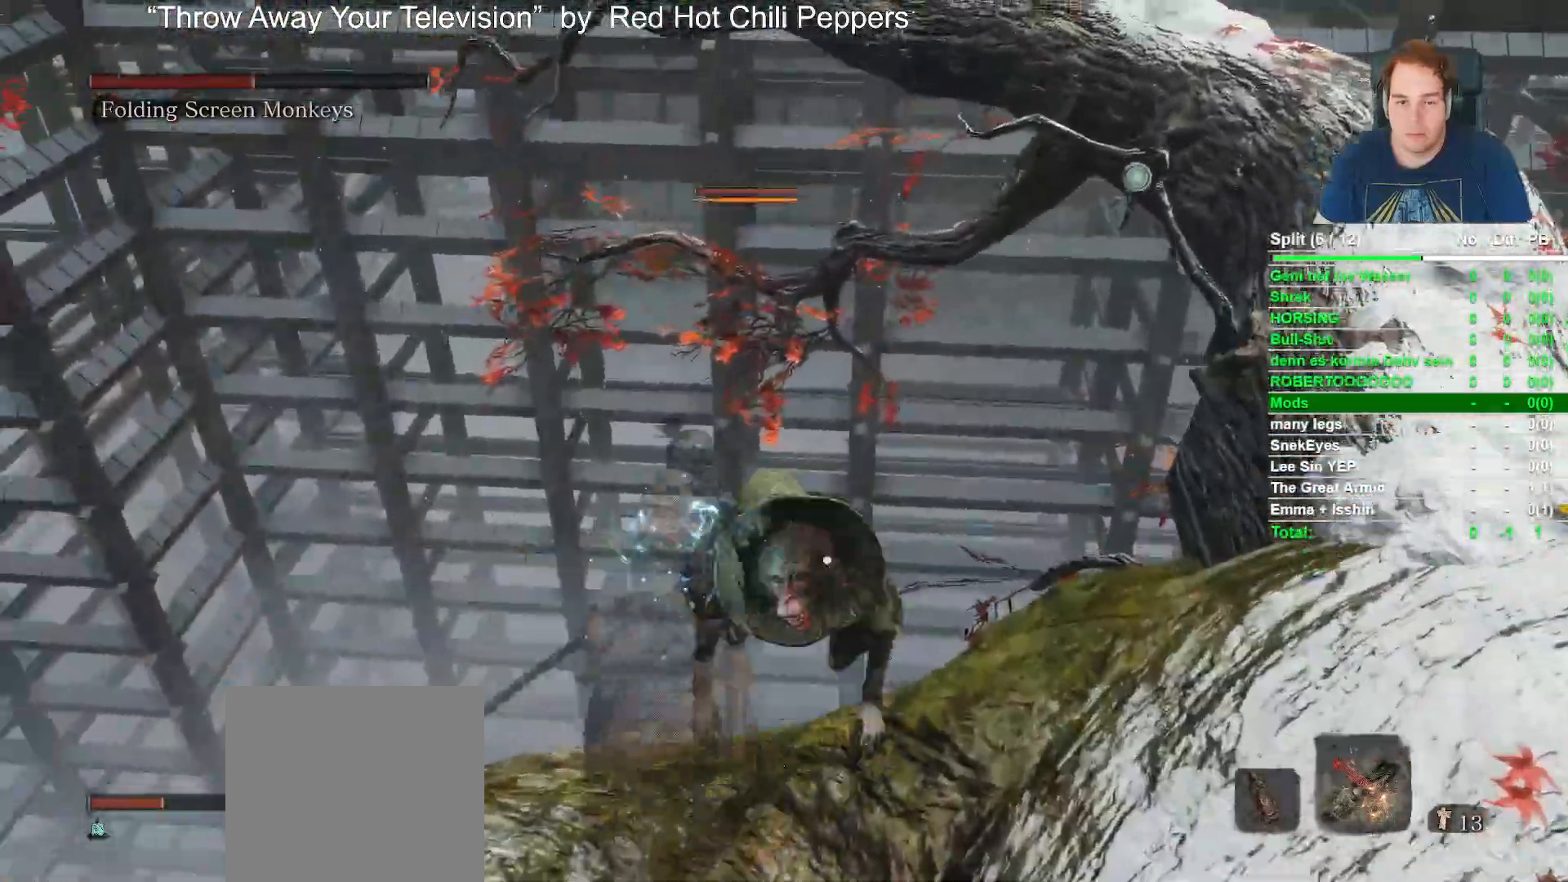
{"buttons": [], "left_stick": "down", "right_stick": "left", "events": [[233, "R3", "down"], [300, "left_stick", "down"], [300, "right_stick", "left"], [417, "R3", "up"]]}
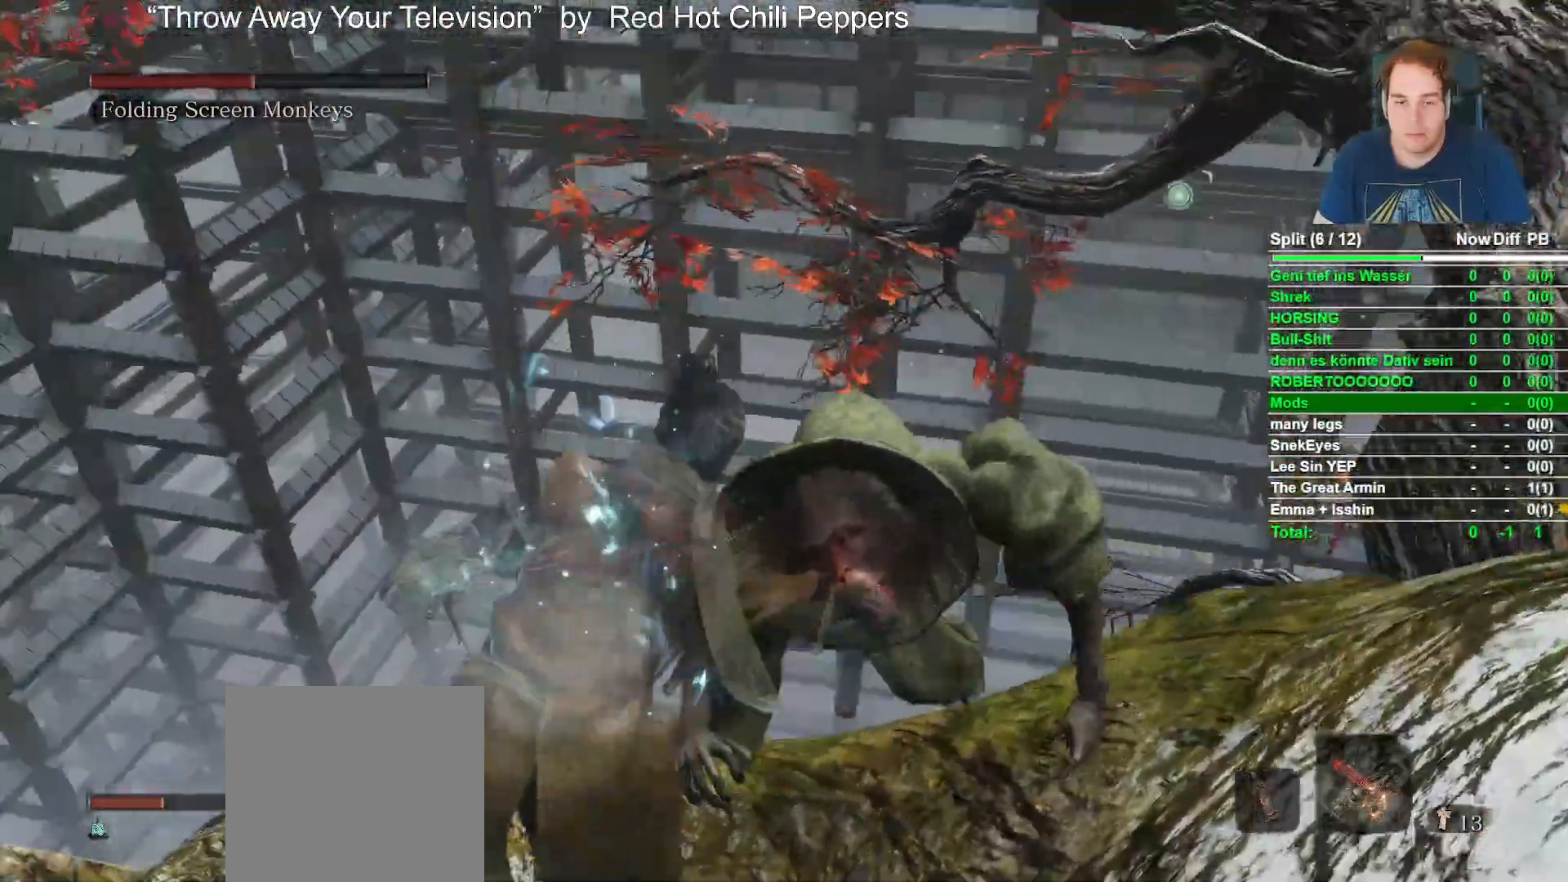
{"buttons": [], "left_stick": "down-left", "right_stick": "center", "events": [[217, "left_stick", "down-left"], [450, "right_stick", "center"]]}
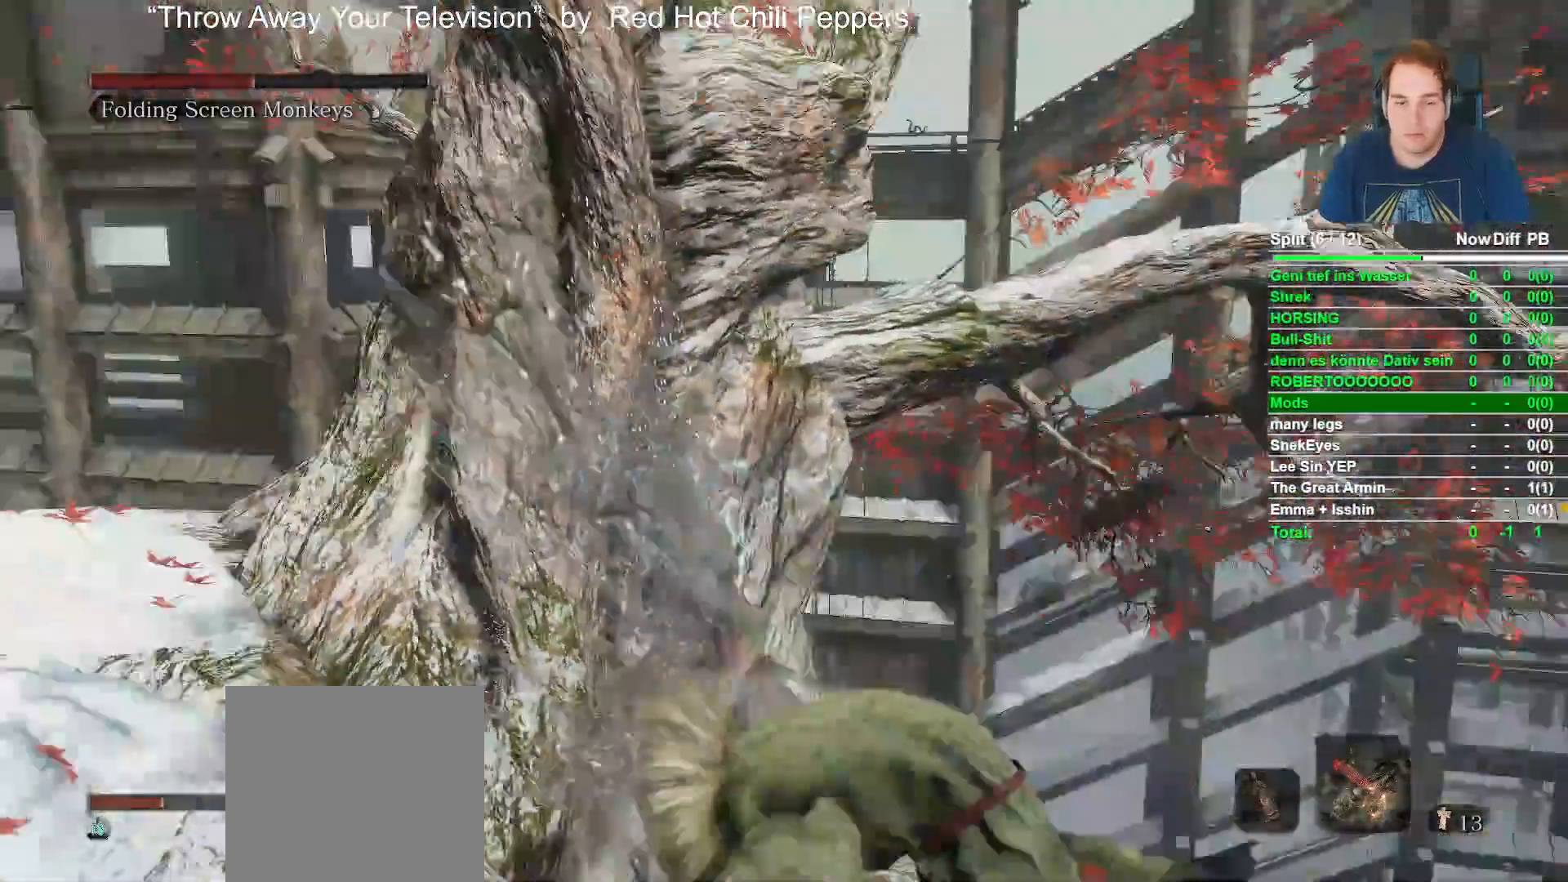
{"buttons": [], "left_stick": "left", "right_stick": "center", "events": [[67, "right_stick", "left"], [300, "right_stick", "center"], [433, "left_stick", "left"]]}